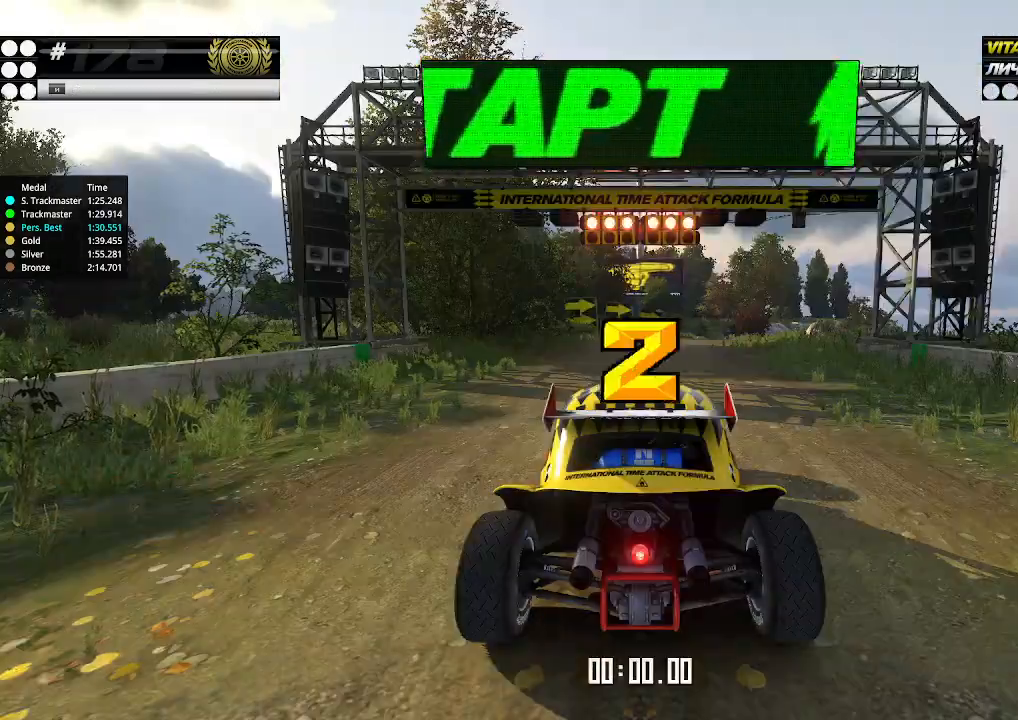
Gameplay with keyboard; each line is a JSON object with the keys held at the frame after it. "events" lists presses ("down") and releases ("up") of "down", "left", "right" and "up" between this image and that frame as [ms after this image, input, new state], when the widget could be followed in between. No other keys are recorded. Mouse input is not recorded.
{"keys": ["up"], "events": [[467, "up", "down"]]}
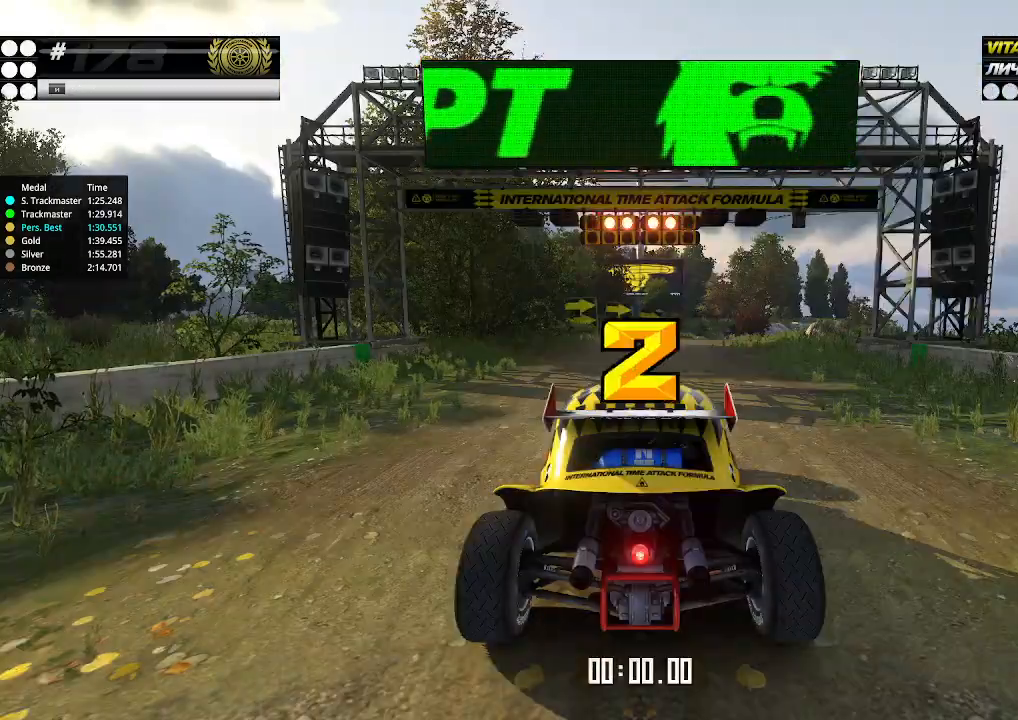
{"keys": ["up"], "events": []}
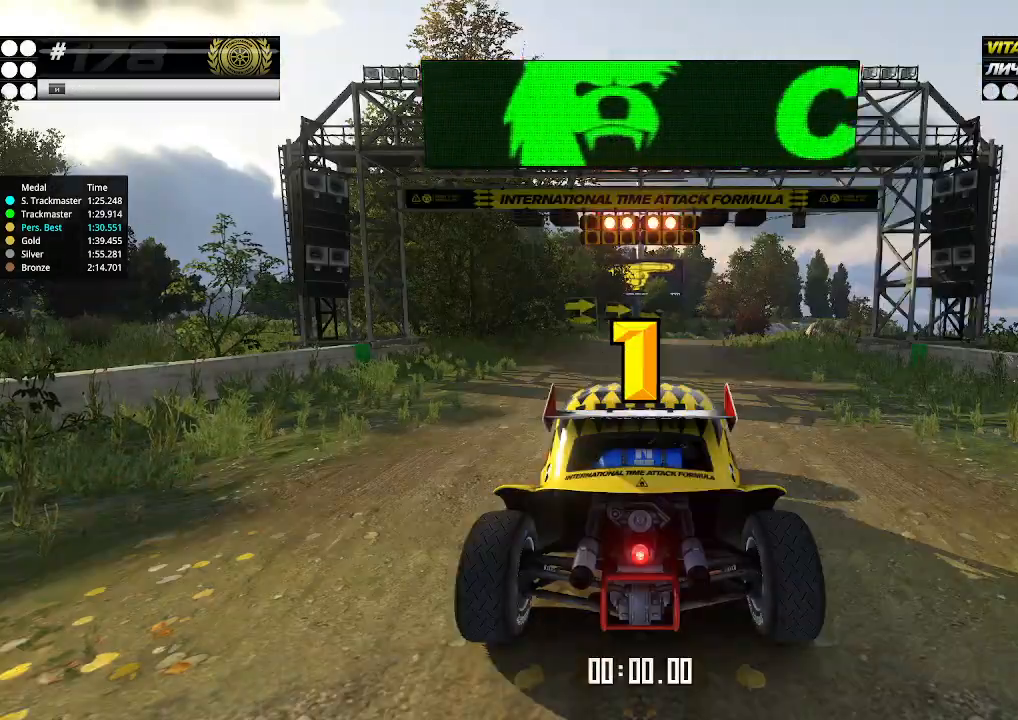
{"keys": ["up"], "events": []}
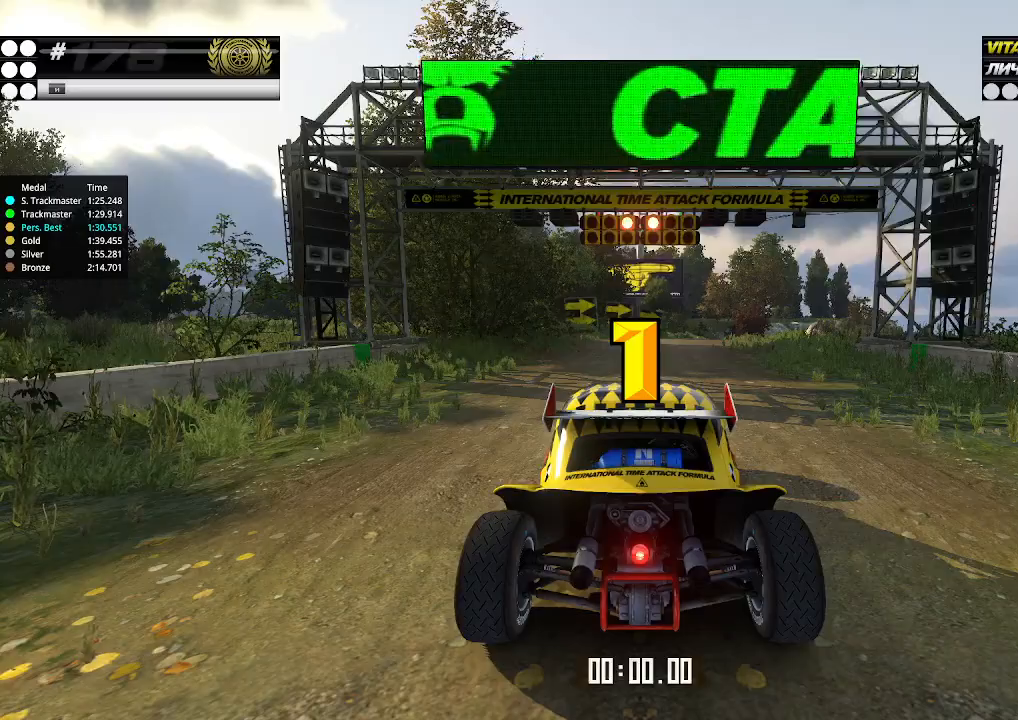
{"keys": ["up"], "events": [[334, "up", "up"], [367, "up", "down"]]}
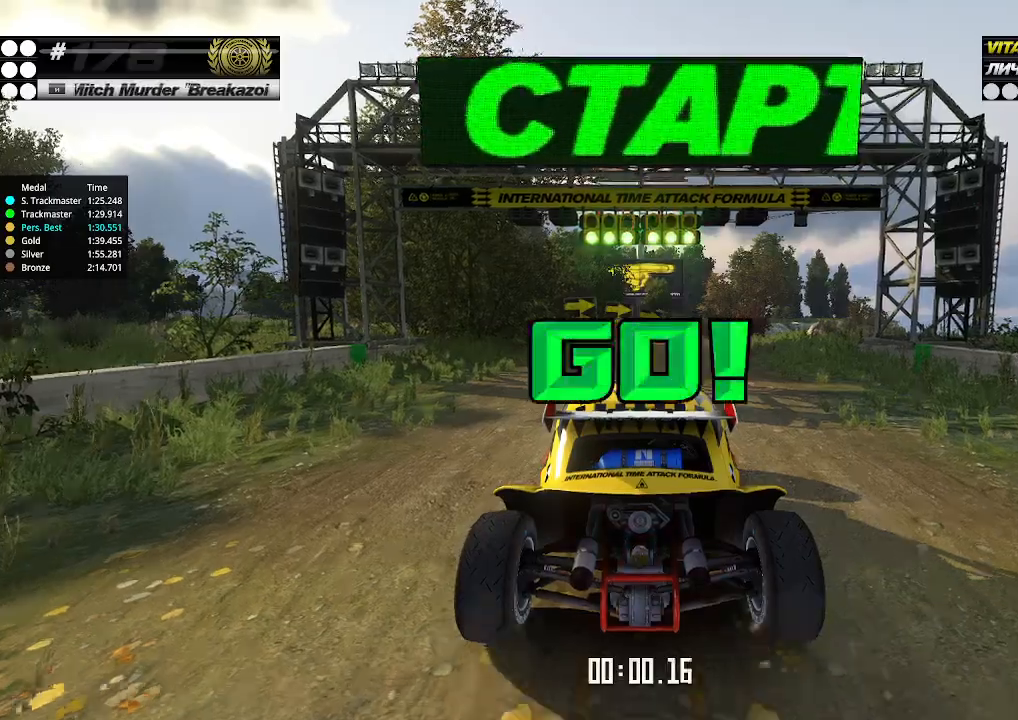
{"keys": ["right", "up"], "events": [[500, "right", "down"]]}
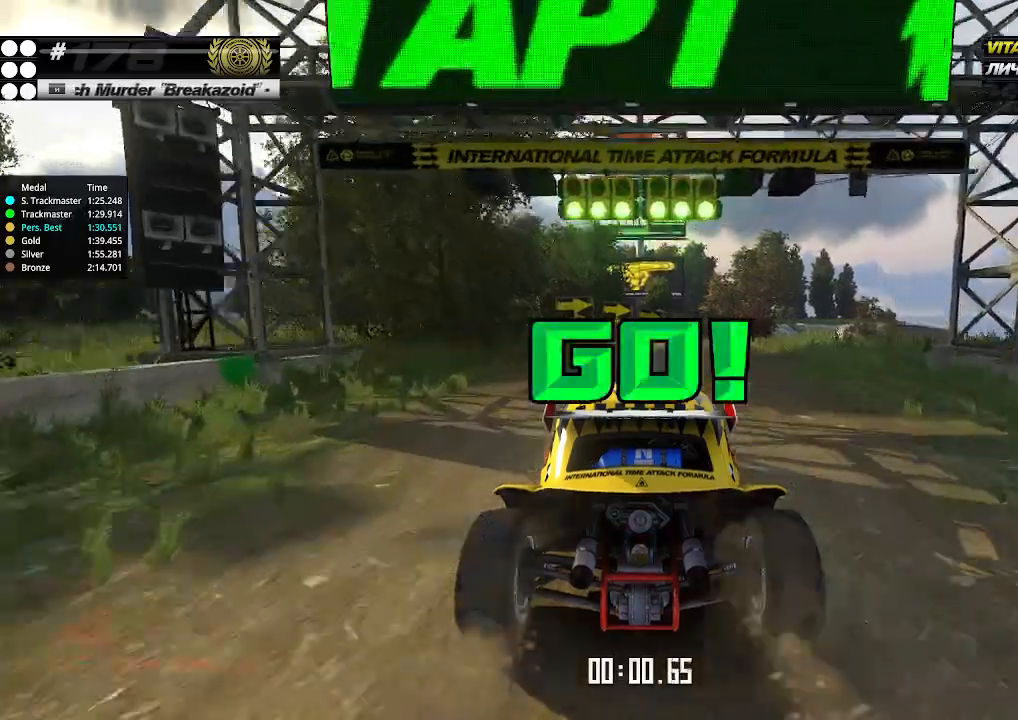
{"keys": ["up"], "events": [[67, "right", "up"]]}
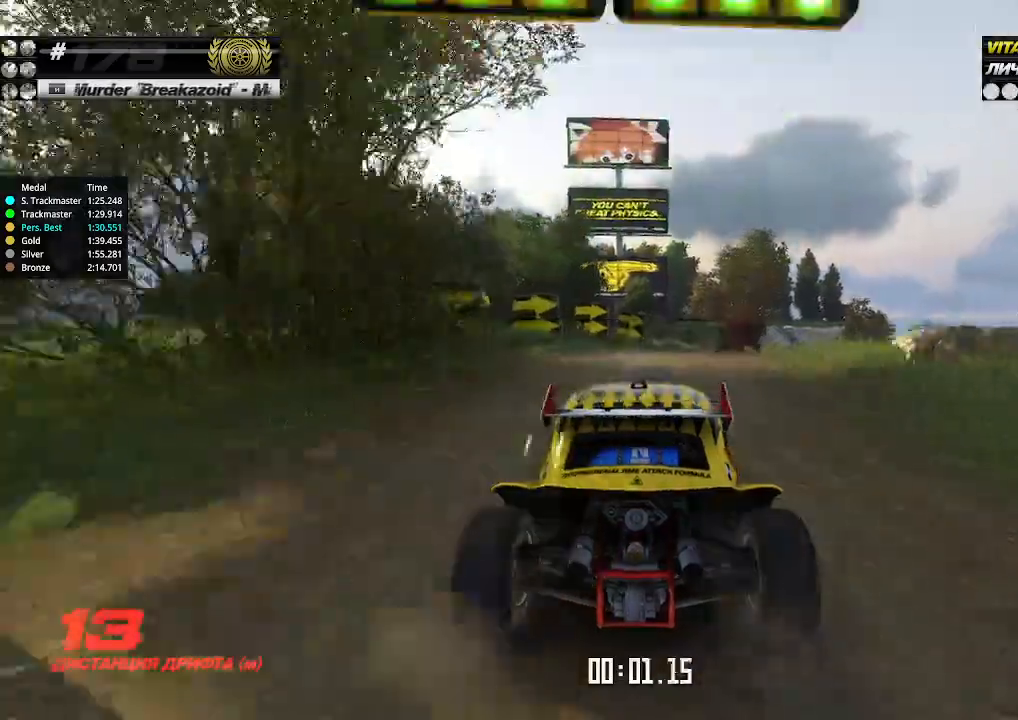
{"keys": ["up"], "events": [[34, "right", "down"], [67, "right", "up"], [434, "right", "down"], [467, "right", "up"]]}
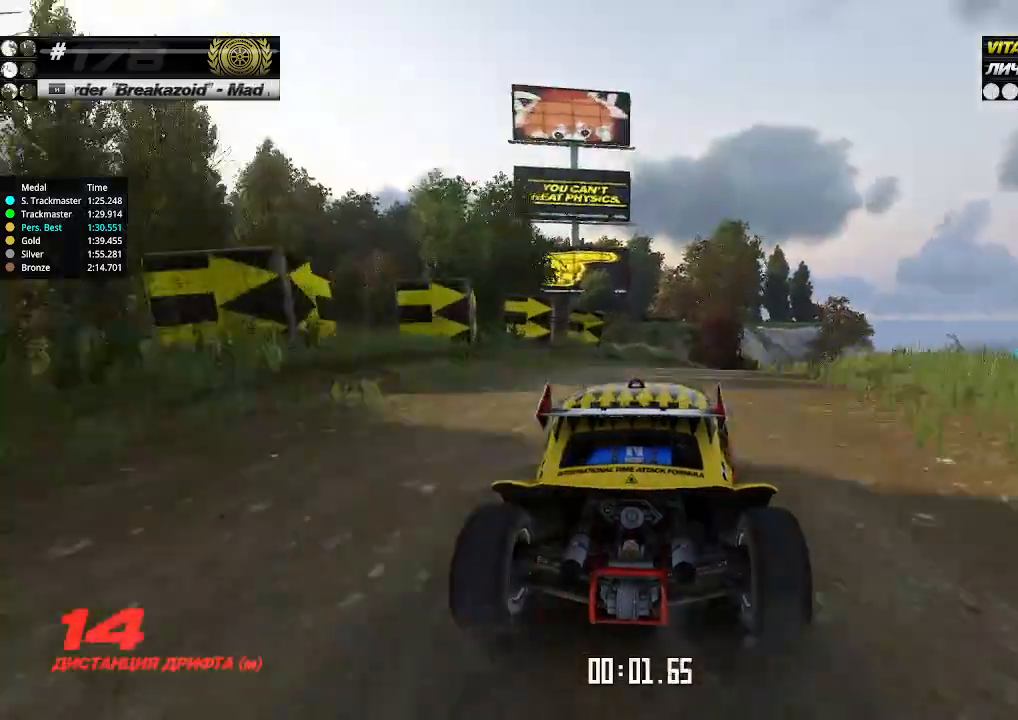
{"keys": ["up"], "events": [[267, "right", "down"], [300, "right", "up"], [434, "right", "down"], [500, "right", "up"]]}
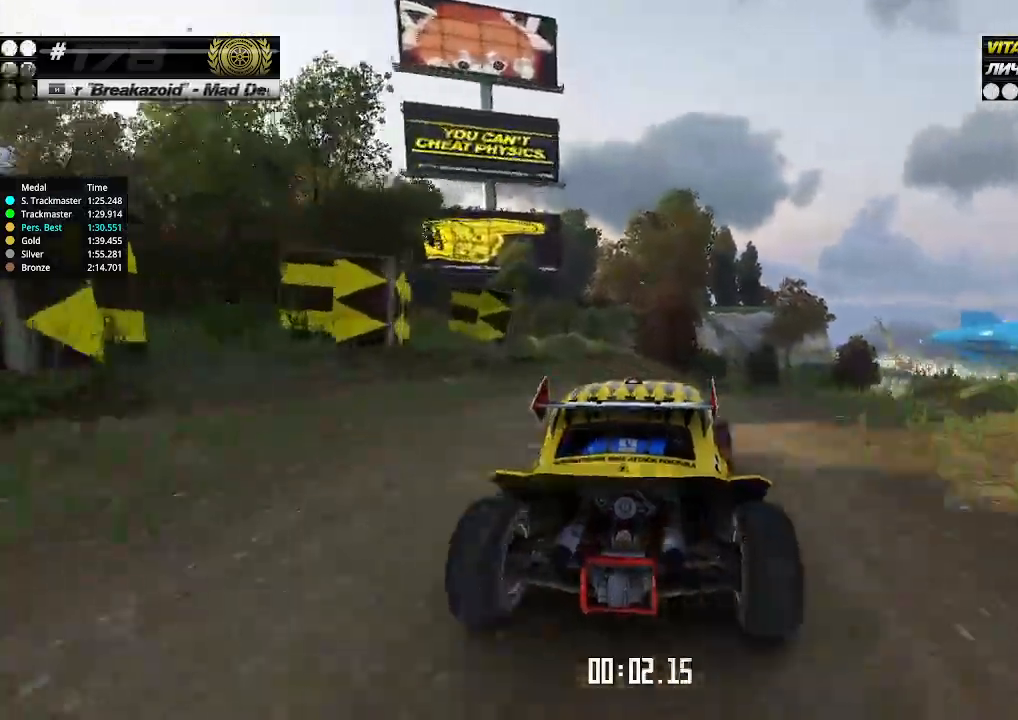
{"keys": ["right", "up"], "events": [[234, "right", "down"], [267, "right", "up"], [500, "right", "down"]]}
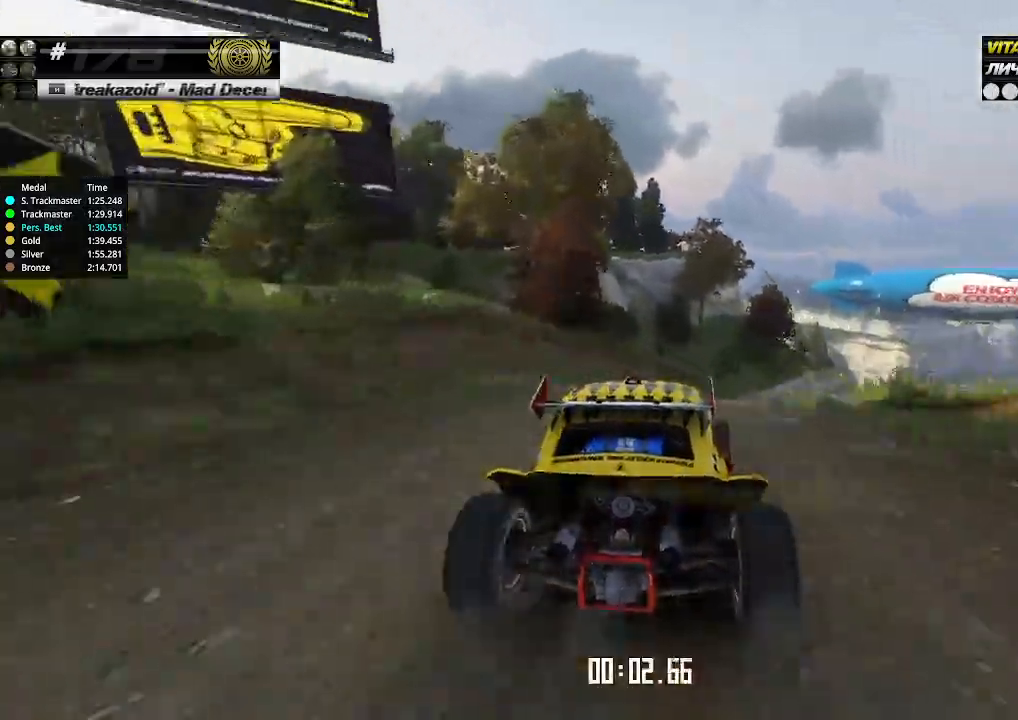
{"keys": ["up"], "events": [[67, "right", "up"], [300, "right", "down"], [367, "right", "up"]]}
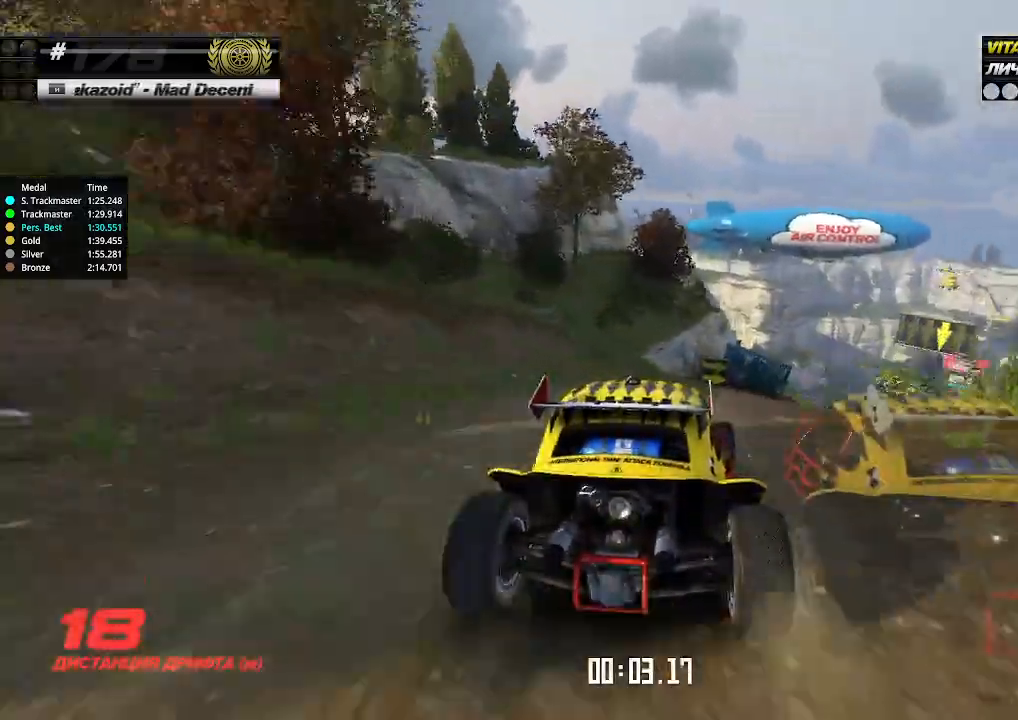
{"keys": ["up"], "events": [[67, "right", "down"], [100, "right", "up"], [200, "right", "down"], [267, "right", "up"], [400, "right", "down"], [434, "right", "up"]]}
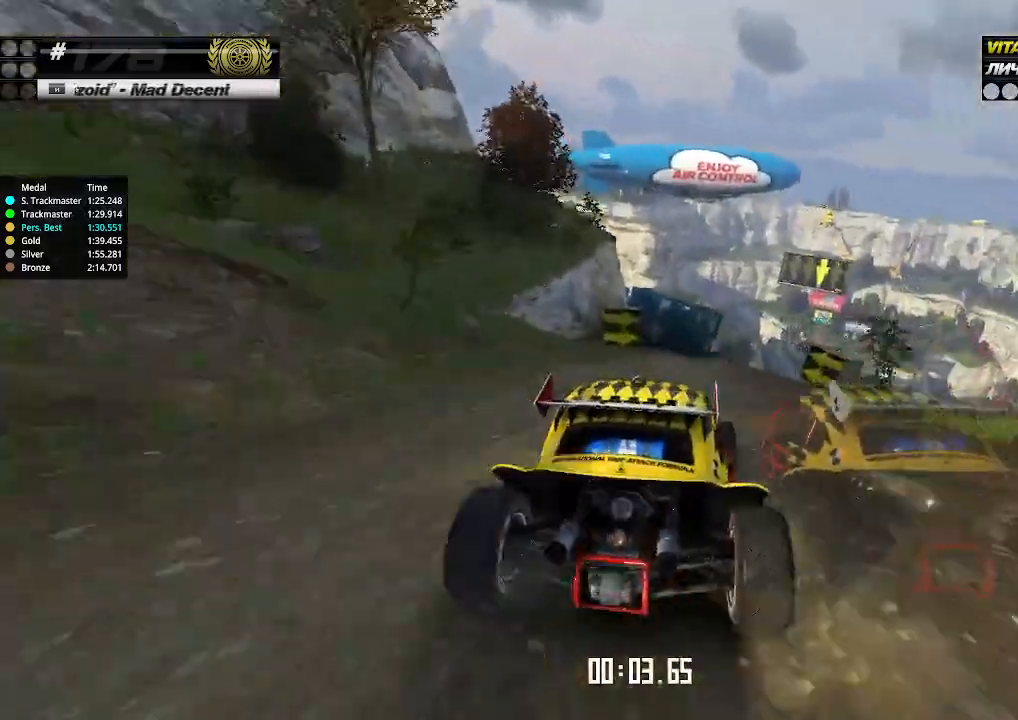
{"keys": ["up"], "events": [[67, "right", "down"], [134, "right", "up"]]}
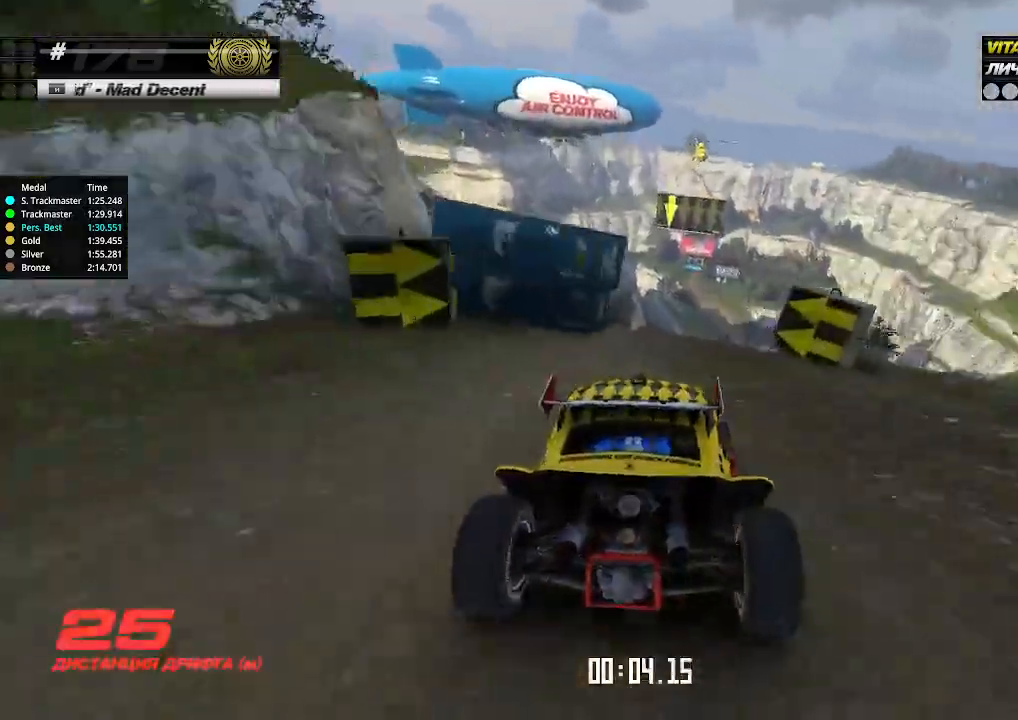
{"keys": ["up"], "events": []}
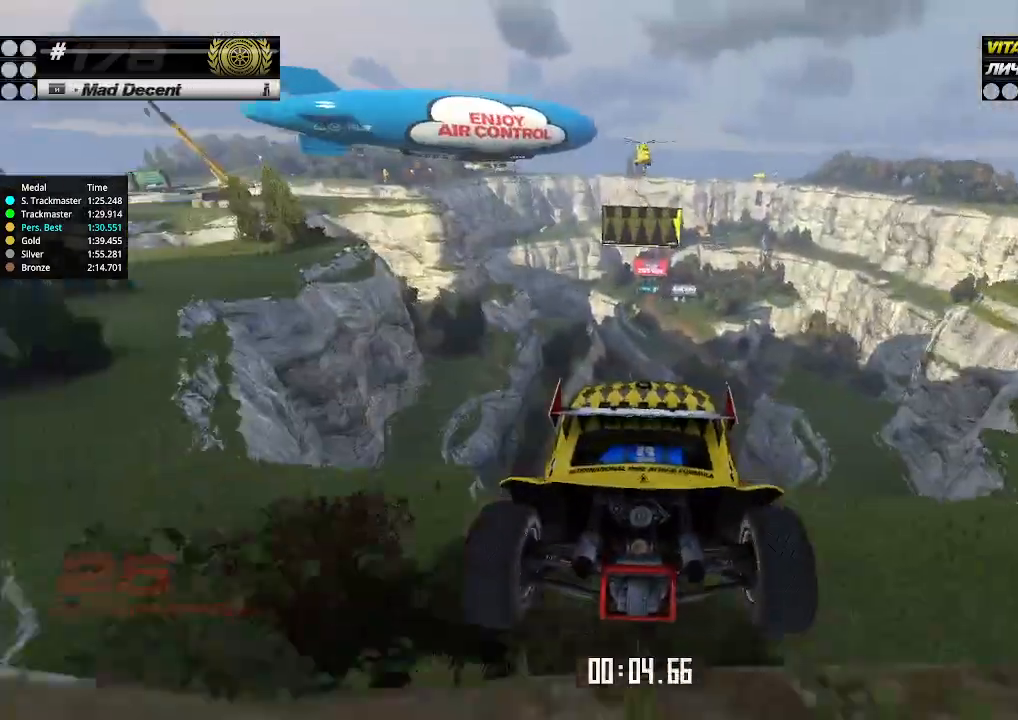
{"keys": ["up"], "events": [[234, "down", "down"], [300, "down", "up"]]}
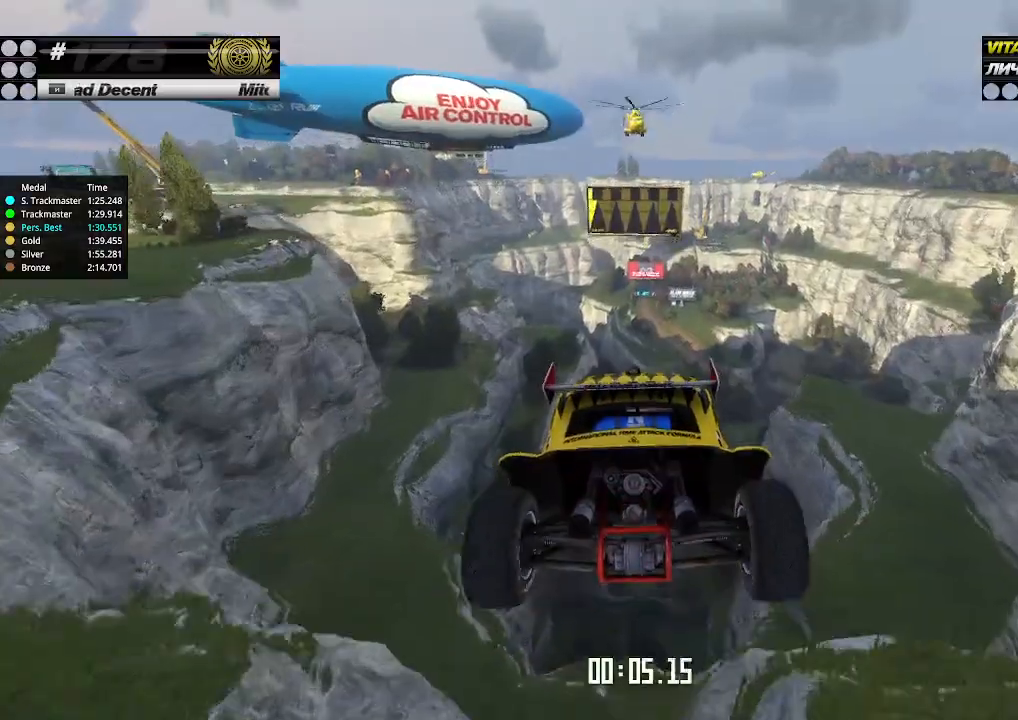
{"keys": ["up"], "events": [[300, "right", "down"], [434, "right", "up"]]}
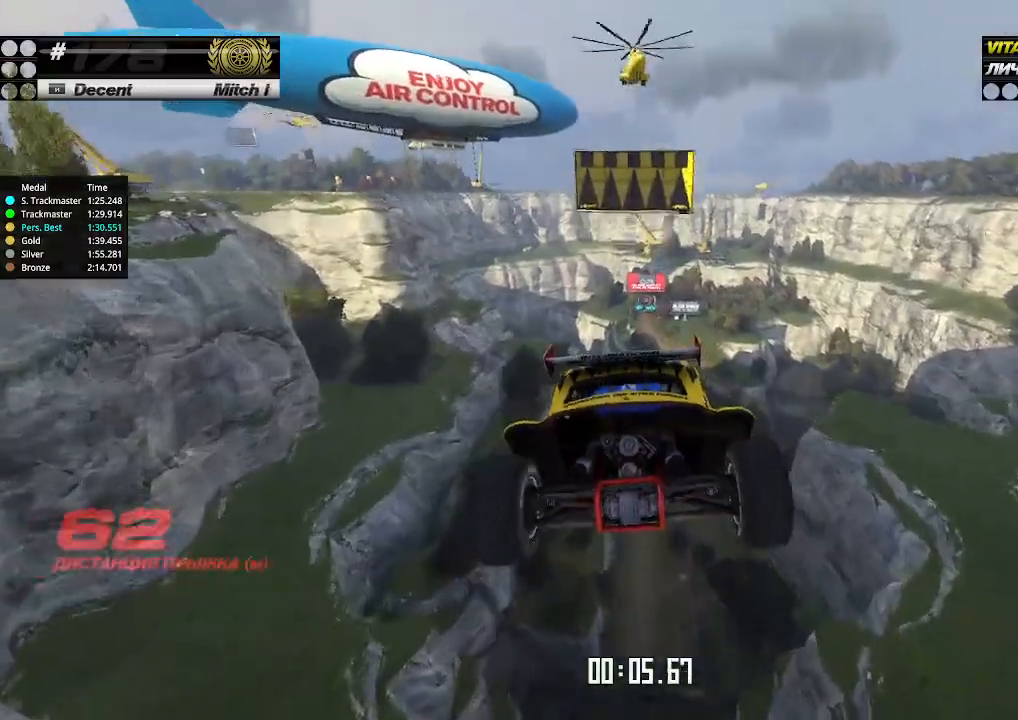
{"keys": ["up"], "events": []}
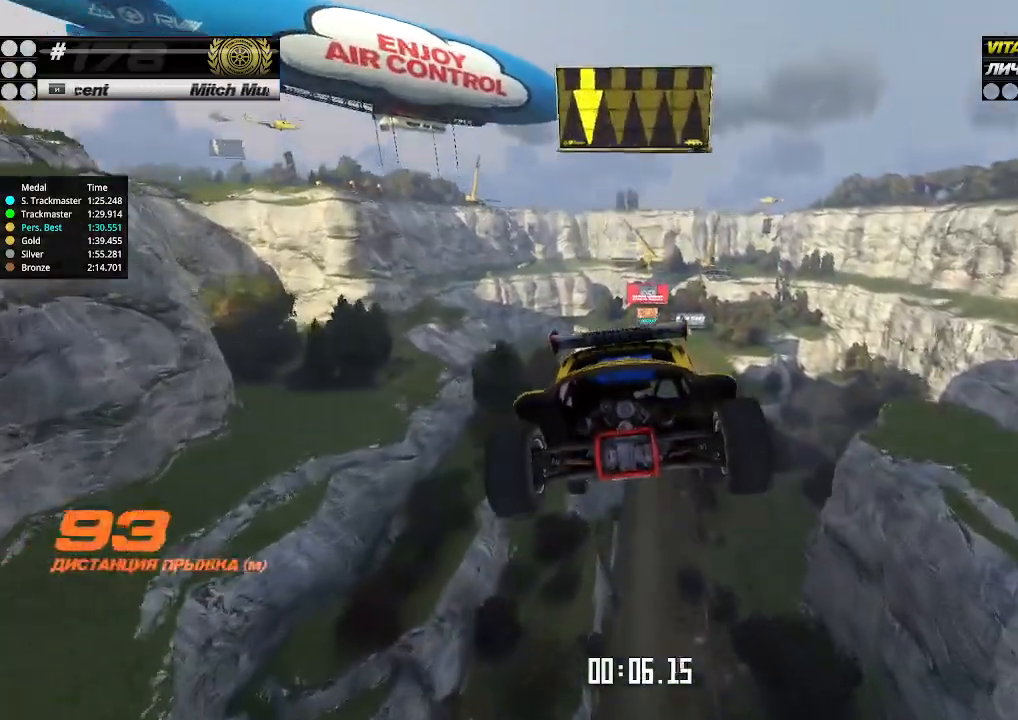
{"keys": ["up"], "events": []}
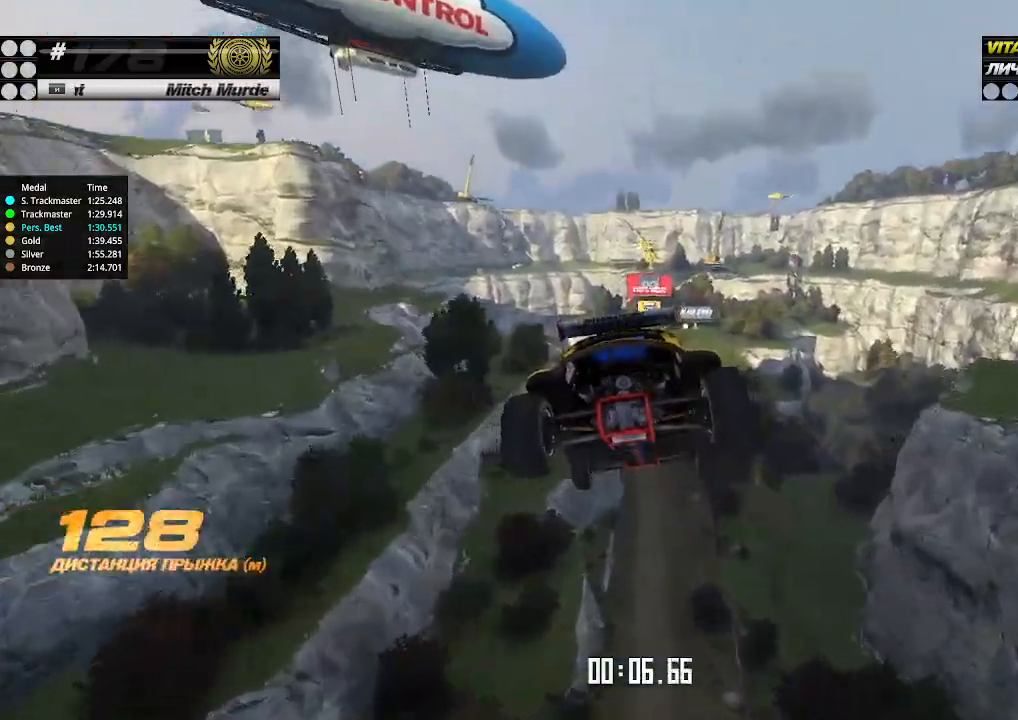
{"keys": ["up"], "events": []}
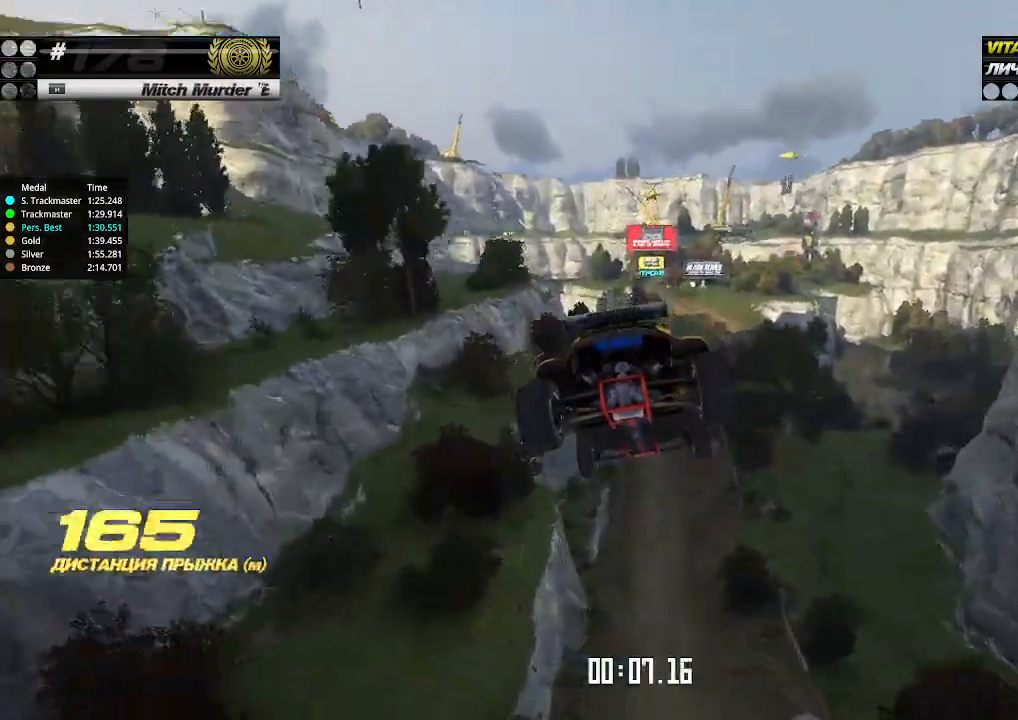
{"keys": ["up"], "events": []}
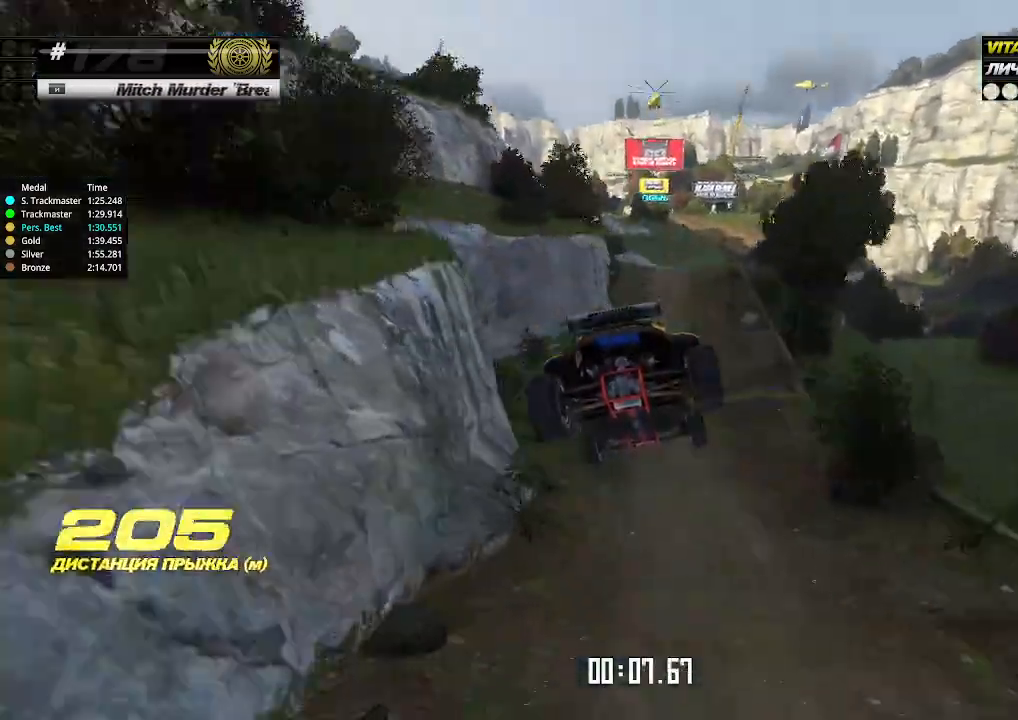
{"keys": ["up"], "events": []}
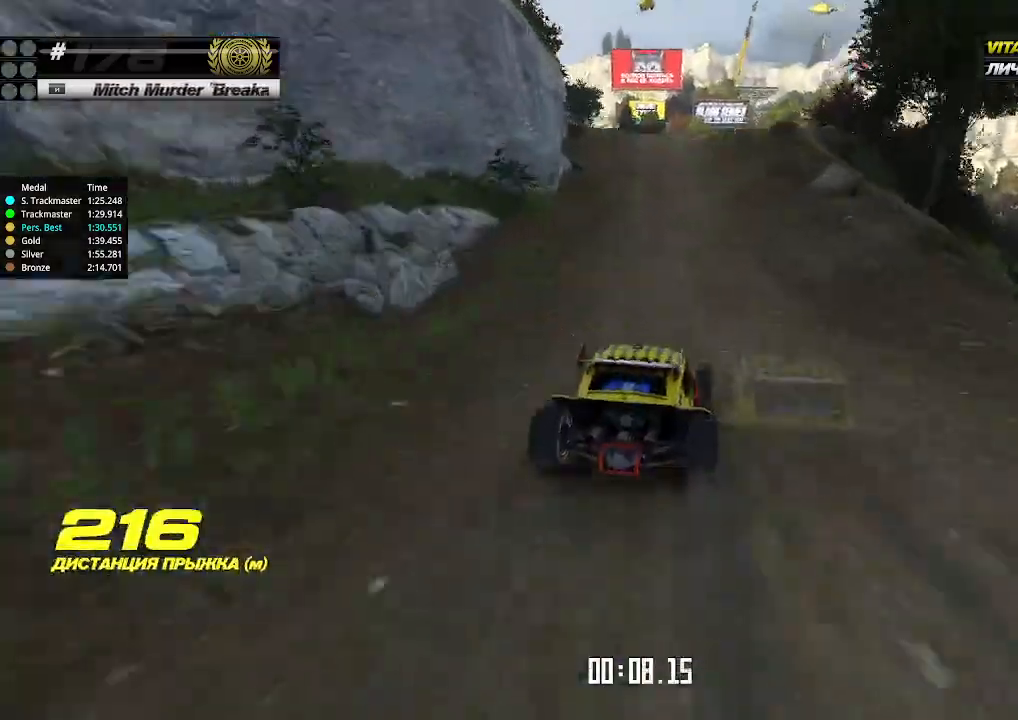
{"keys": ["up"], "events": [[300, "left", "down"], [334, "left", "up"]]}
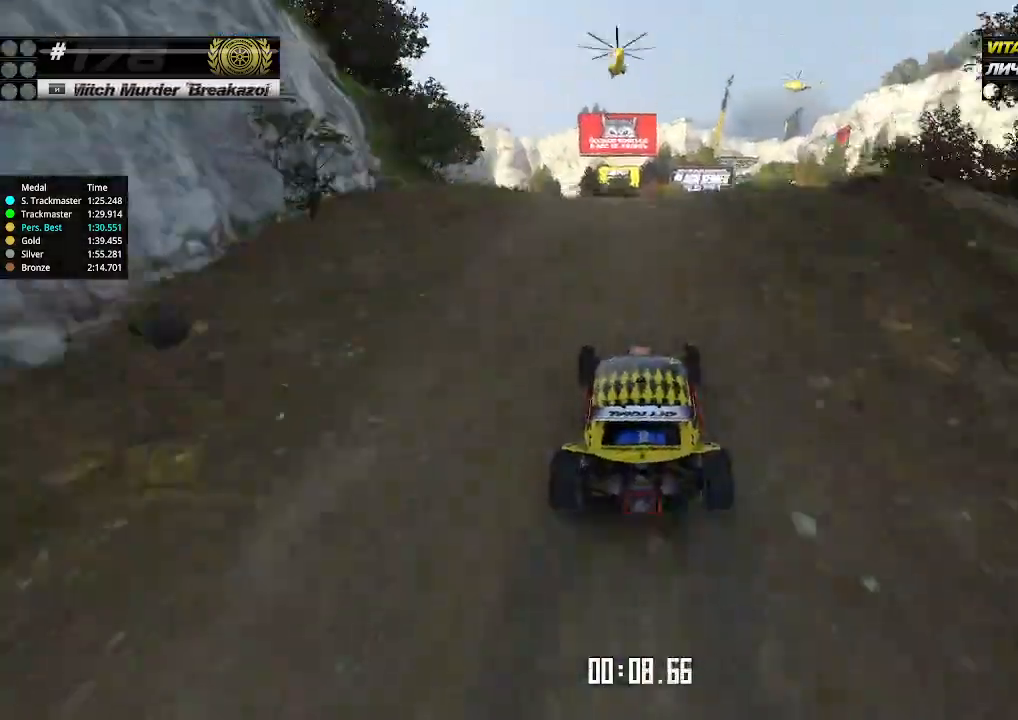
{"keys": ["up"], "events": []}
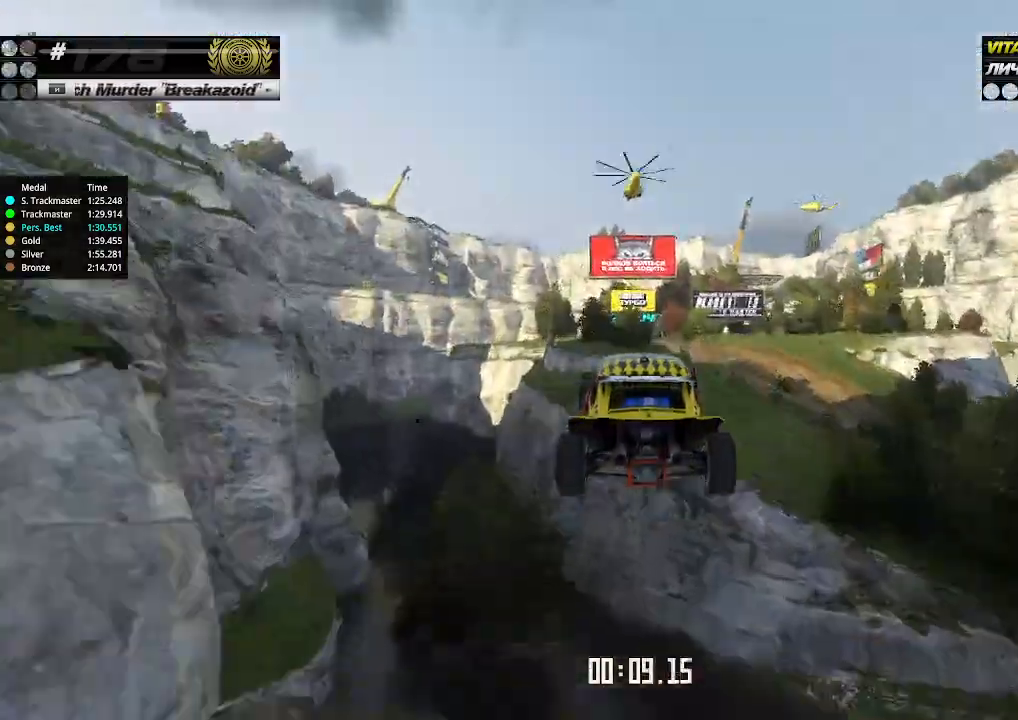
{"keys": ["right", "up"], "events": [[67, "right", "down"], [134, "down", "down"], [234, "down", "up"]]}
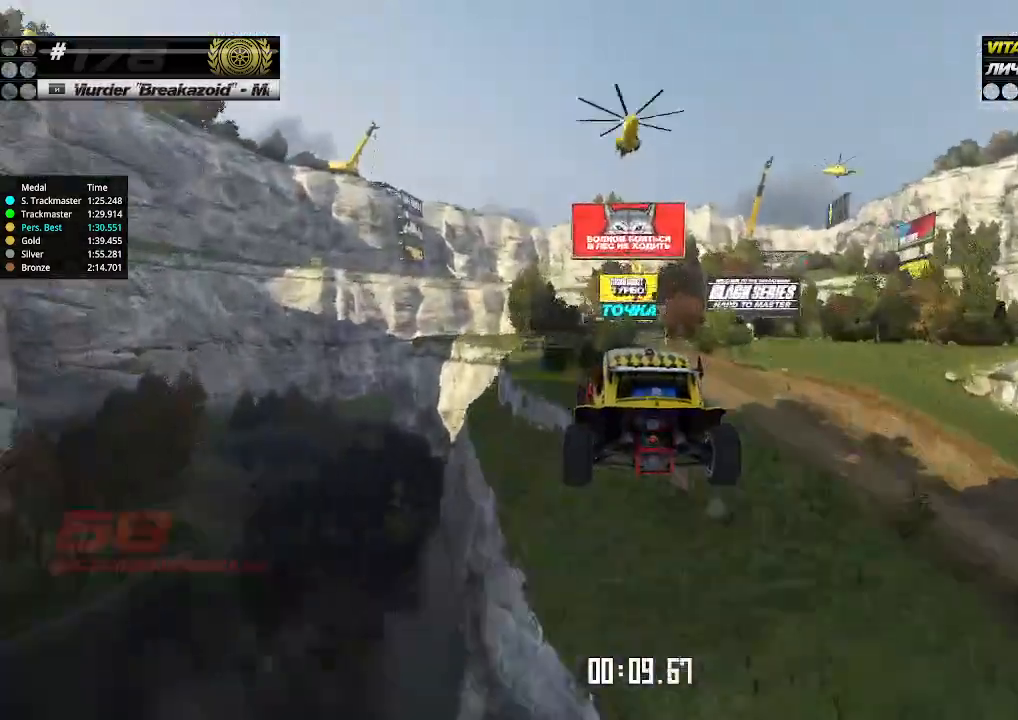
{"keys": ["right", "up"], "events": []}
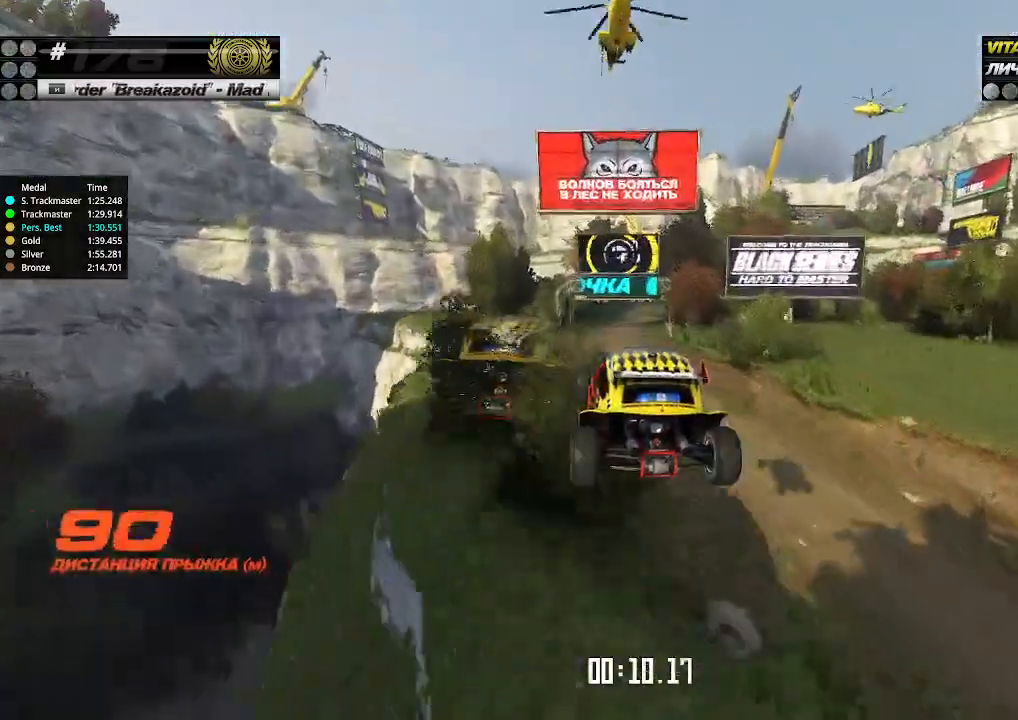
{"keys": ["right", "up"], "events": []}
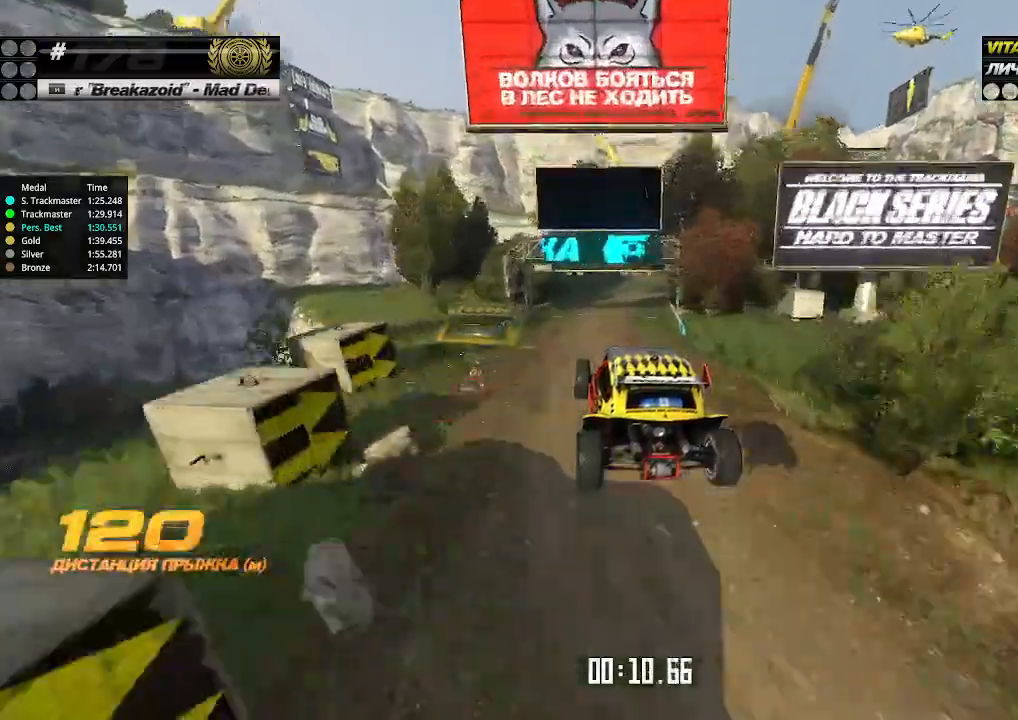
{"keys": ["up"], "events": [[67, "right", "up"]]}
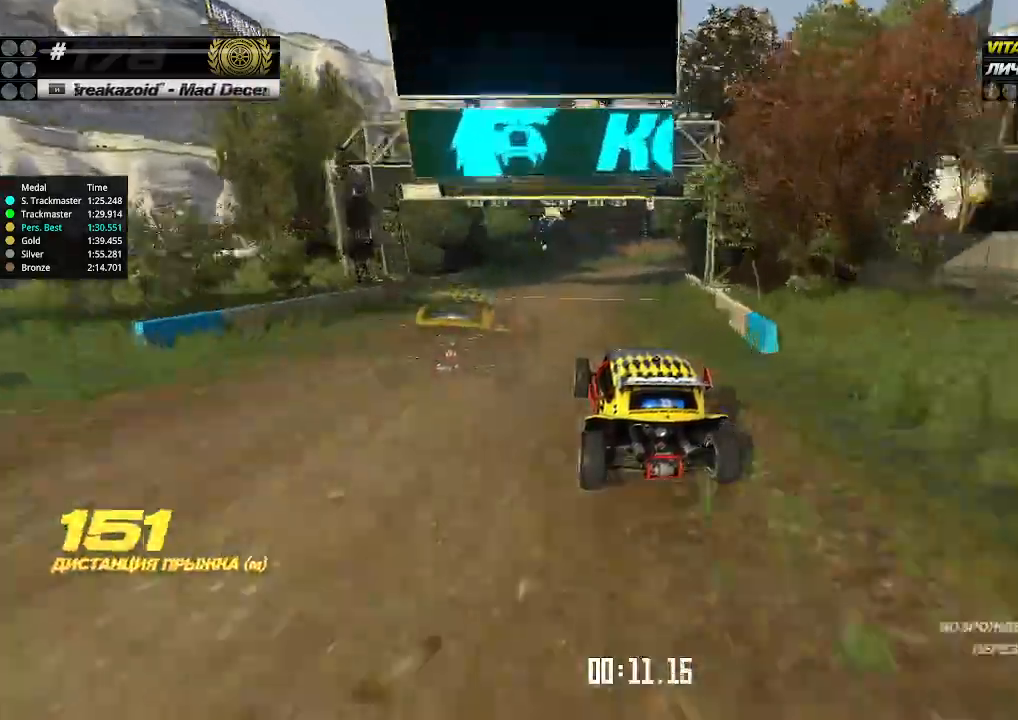
{"keys": ["right", "up"], "events": [[100, "right", "down"], [200, "right", "up"], [267, "right", "down"], [334, "right", "up"], [400, "right", "down"]]}
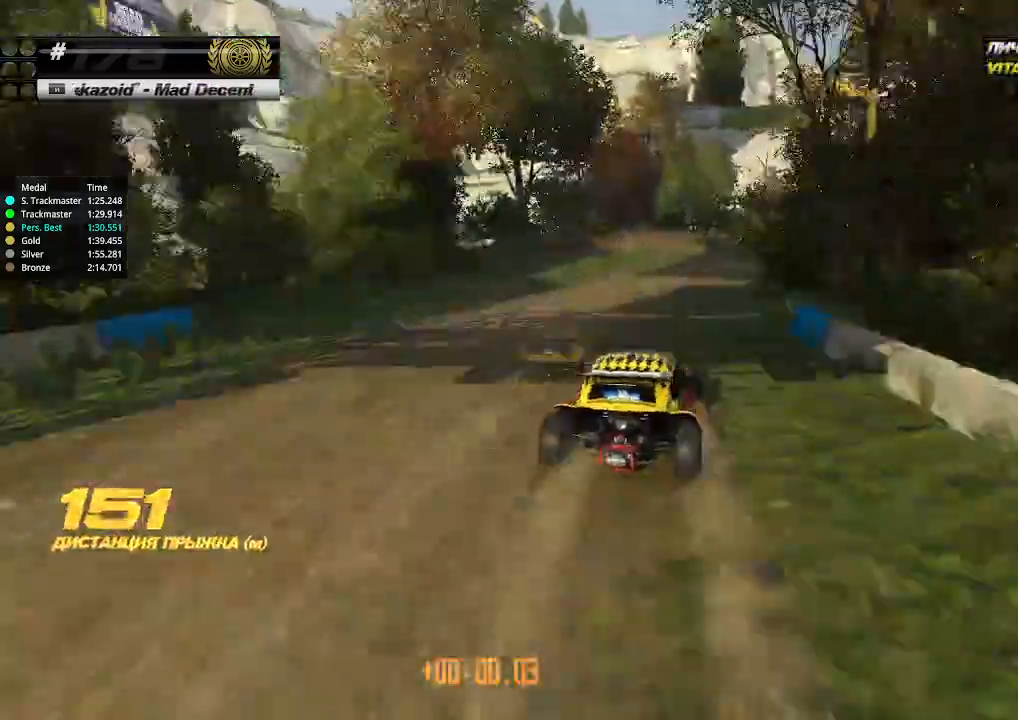
{"keys": ["up"], "events": [[167, "right", "up"], [267, "right", "down"], [334, "right", "up"]]}
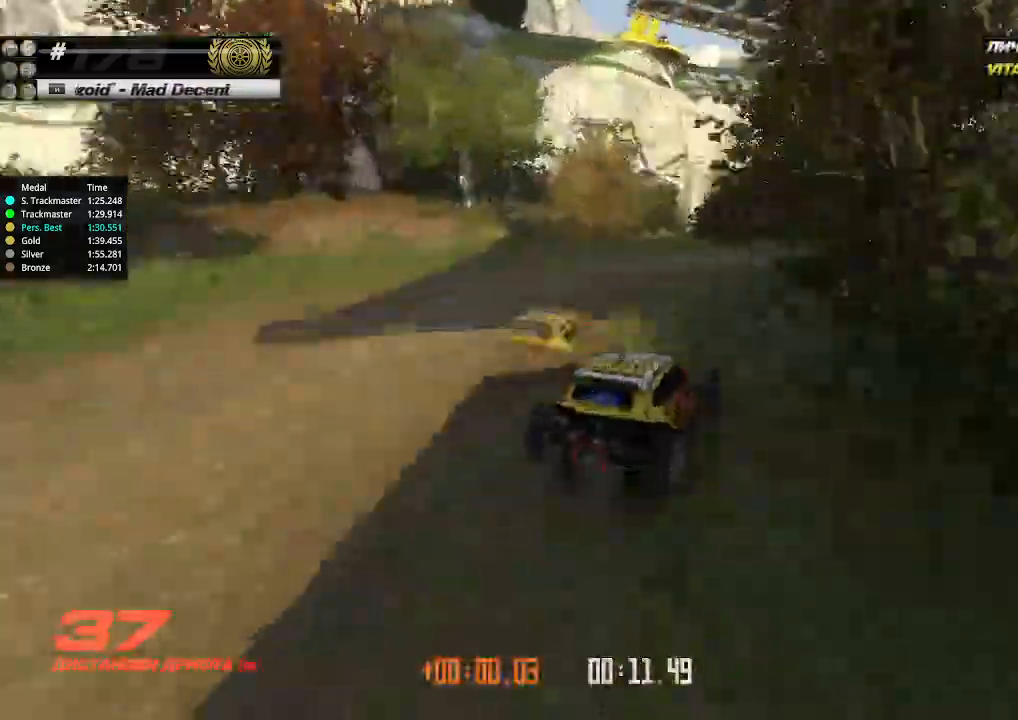
{"keys": ["up"], "events": [[400, "right", "down"], [467, "right", "up"]]}
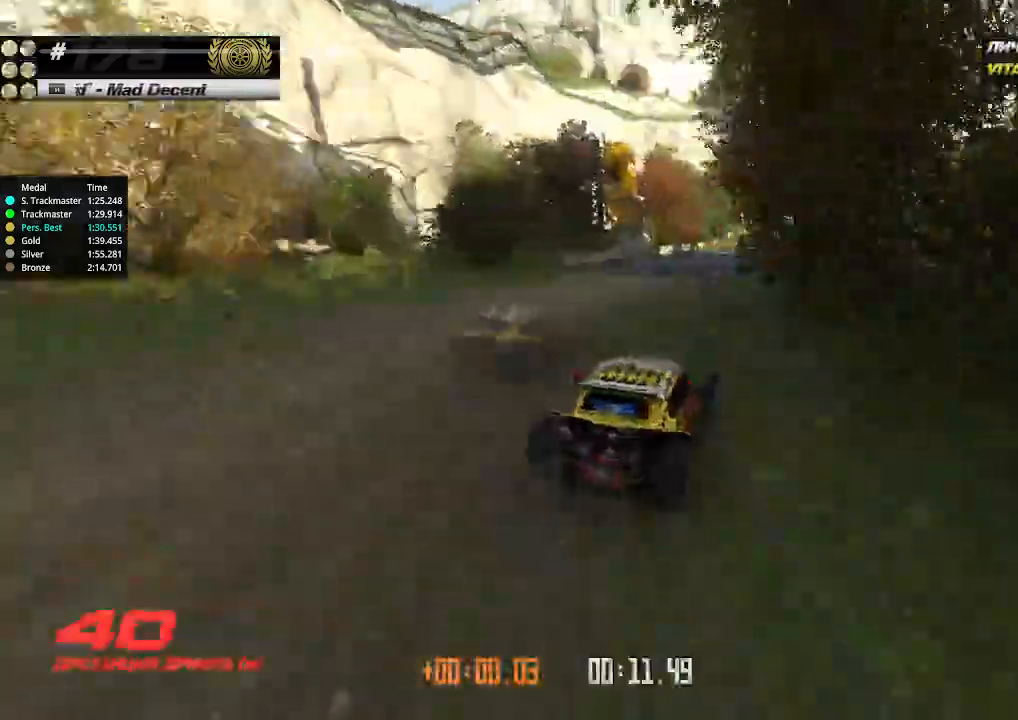
{"keys": ["up"], "events": [[400, "left", "down"], [434, "left", "up"]]}